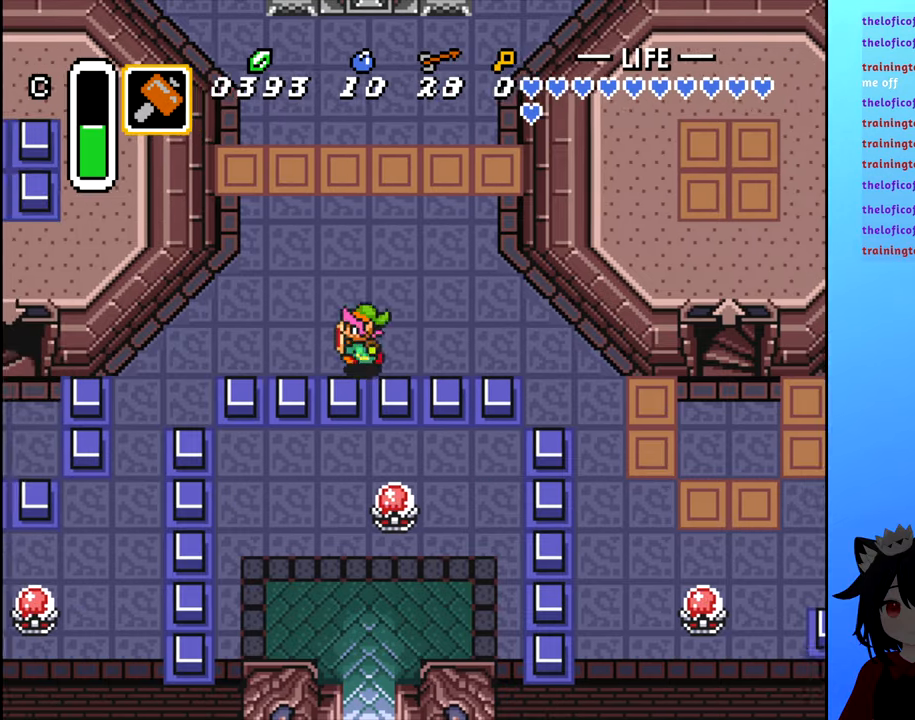
Gameplay with a controller (Nintendo layout); each line is a JSON object with the inputs held at the frame after it. "events" lists button and stick changes between this image and that frame as [ms after this image, input, new state], when the widget could be followed in between. Not read: L3 R3.
{"buttons": ["DPAD_LEFT"], "events": []}
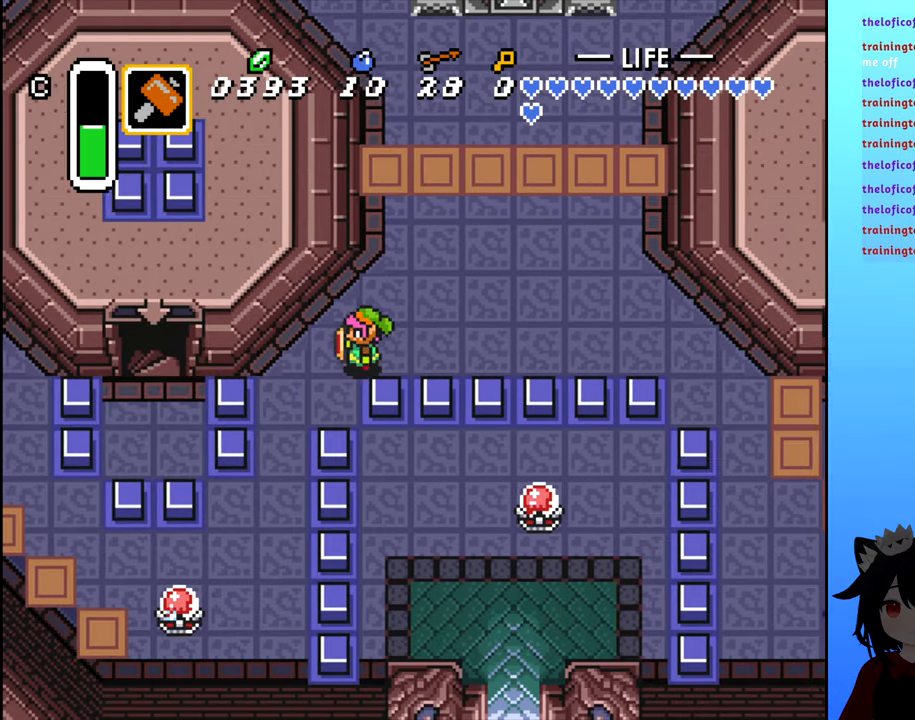
{"buttons": ["DPAD_DOWN", "DPAD_LEFT"], "events": [[200, "DPAD_DOWN", "down"], [416, "DPAD_DOWN", "up"], [500, "DPAD_DOWN", "down"]]}
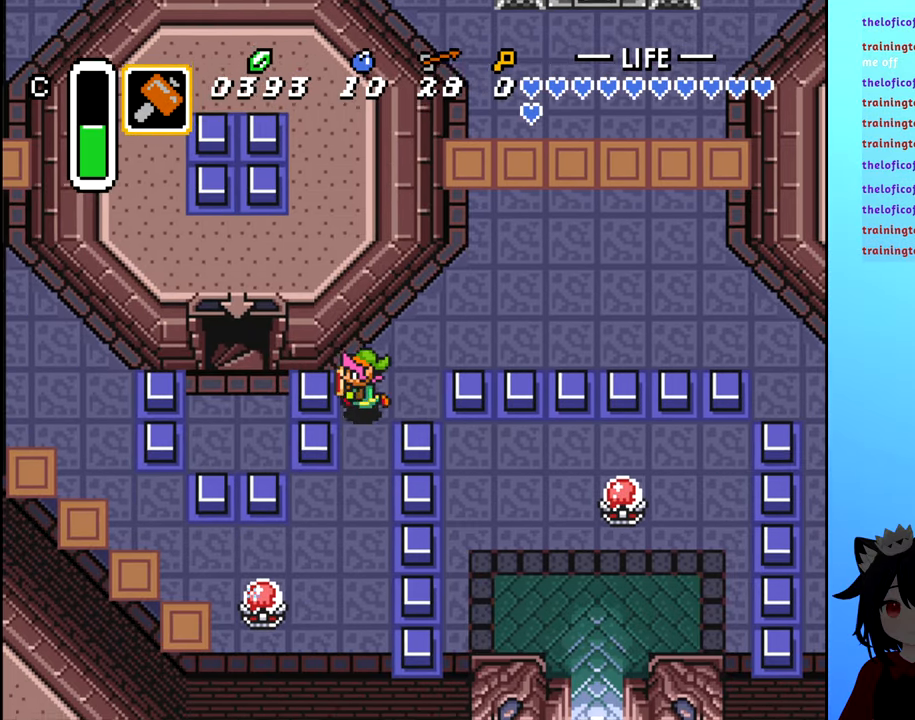
{"buttons": ["DPAD_DOWN"], "events": [[166, "DPAD_LEFT", "up"]]}
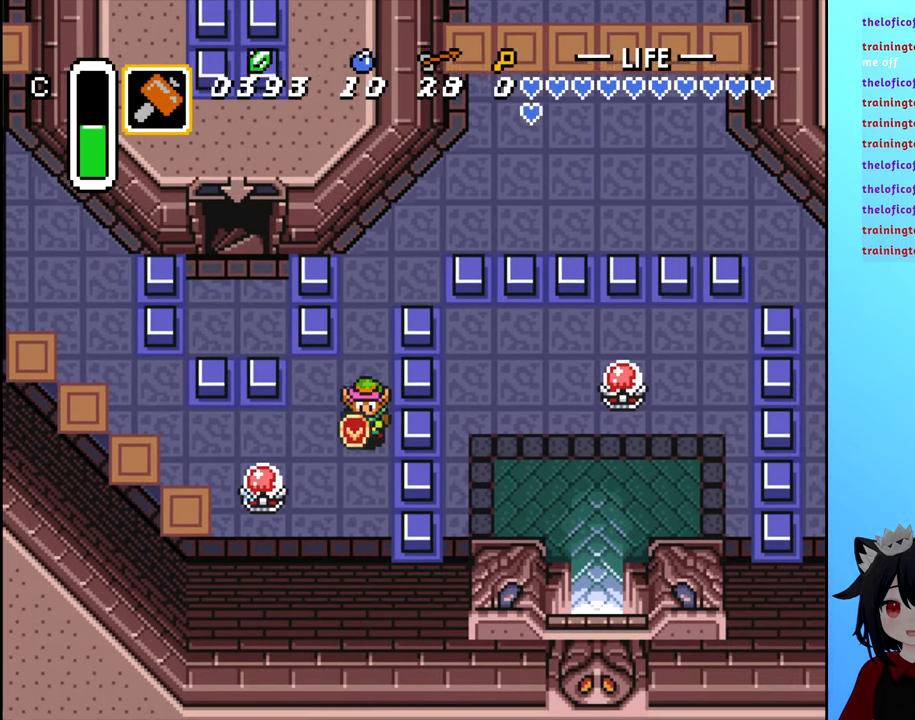
{"buttons": [], "events": [[66, "DPAD_LEFT", "down"], [83, "DPAD_DOWN", "up"], [250, "A", "down"], [333, "A", "up"], [366, "DPAD_LEFT", "up"]]}
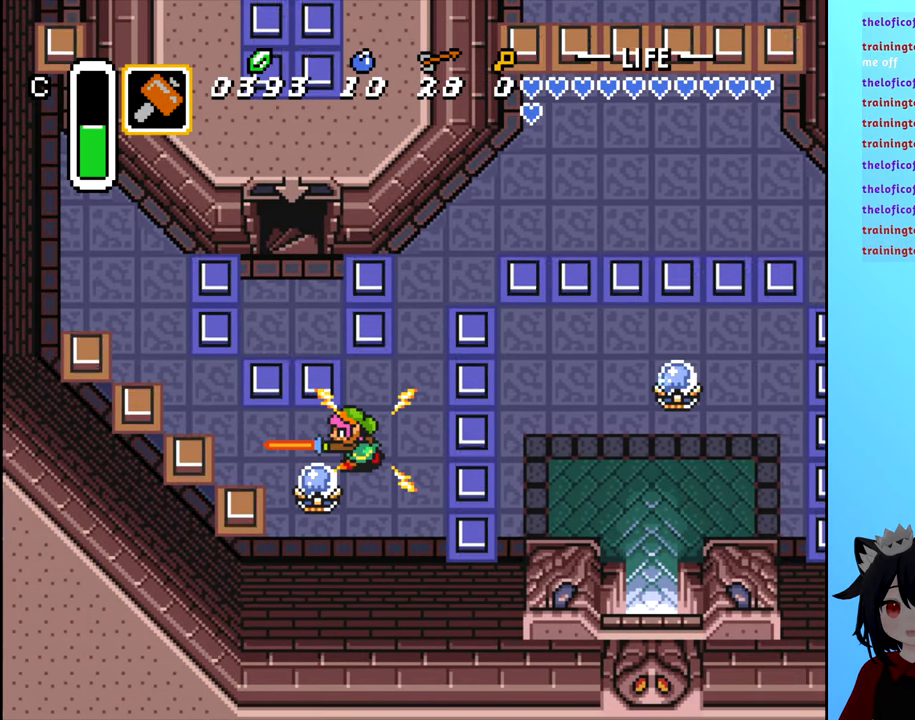
{"buttons": ["DPAD_UP"], "events": [[216, "DPAD_LEFT", "down"], [383, "DPAD_LEFT", "up"], [383, "DPAD_UP", "down"]]}
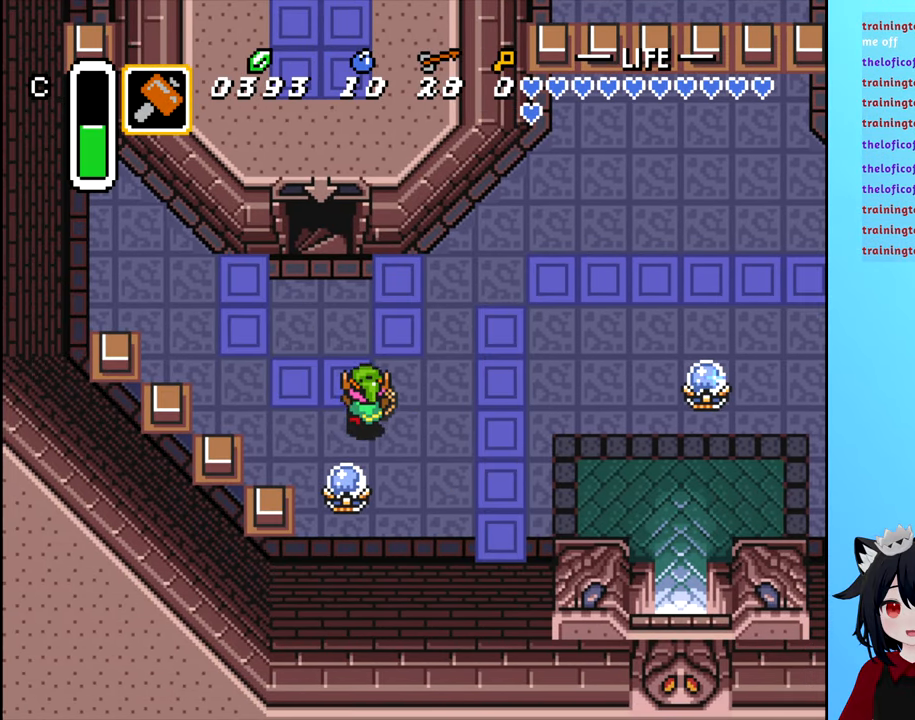
{"buttons": ["DPAD_UP"], "events": [[150, "DPAD_LEFT", "down"], [233, "DPAD_UP", "up"], [366, "DPAD_UP", "down"], [383, "DPAD_LEFT", "up"]]}
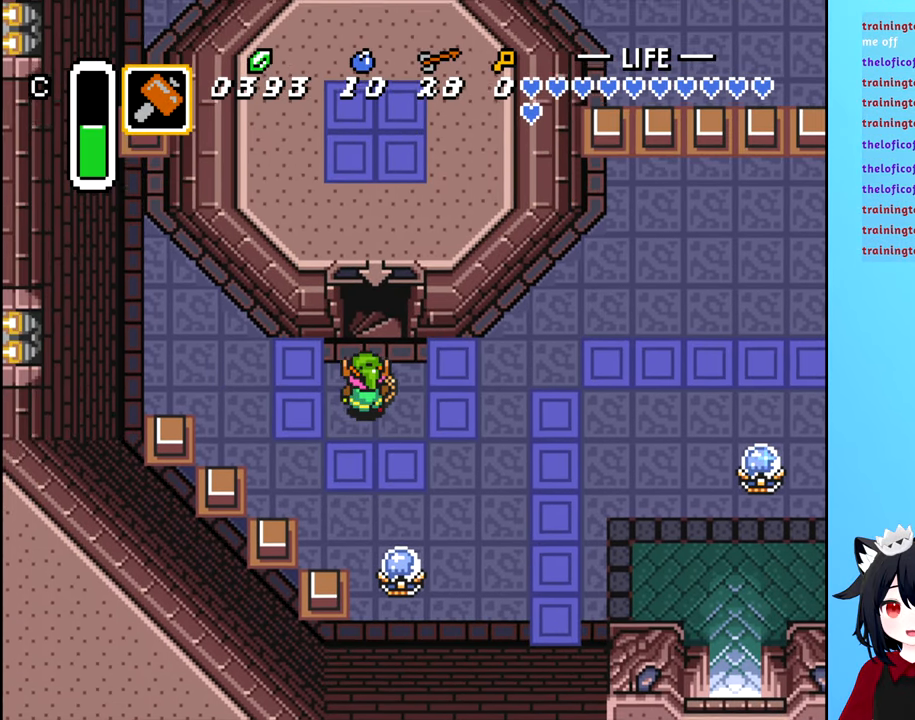
{"buttons": ["DPAD_UP"], "events": []}
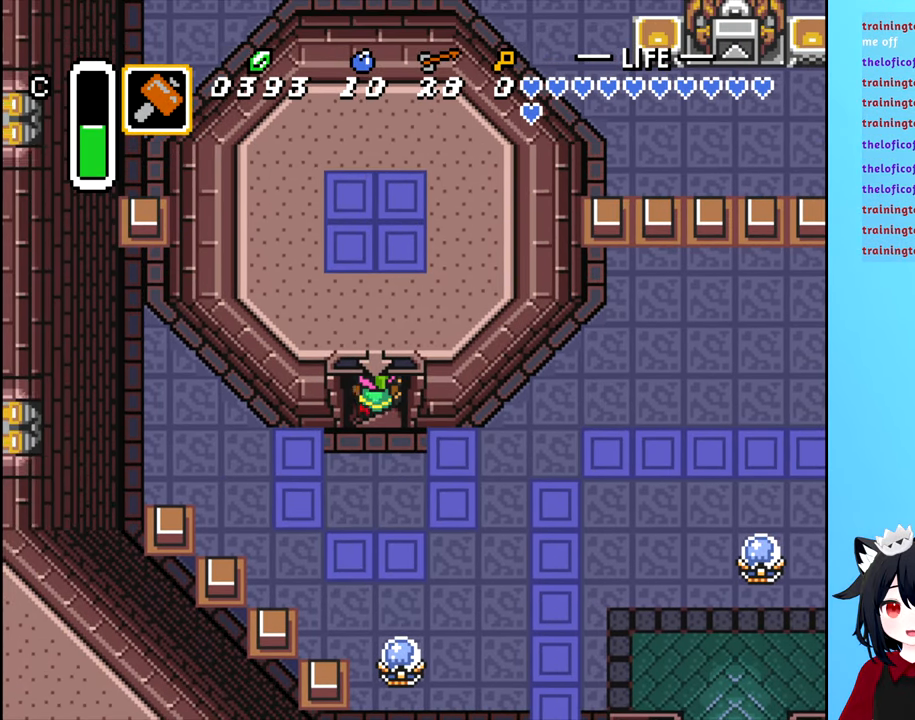
{"buttons": [], "events": [[283, "DPAD_UP", "up"]]}
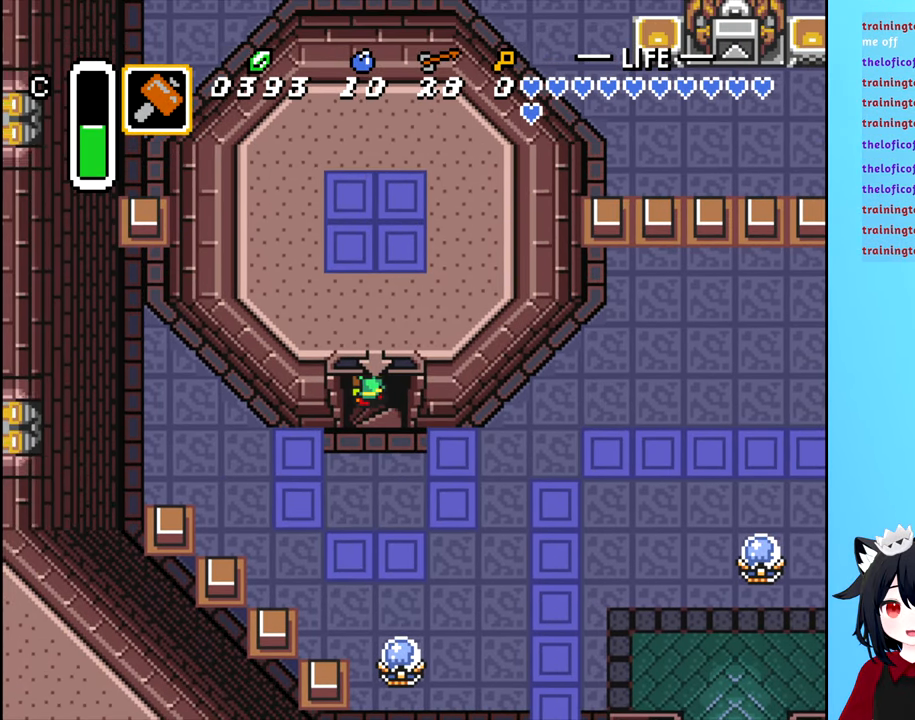
{"buttons": [], "events": []}
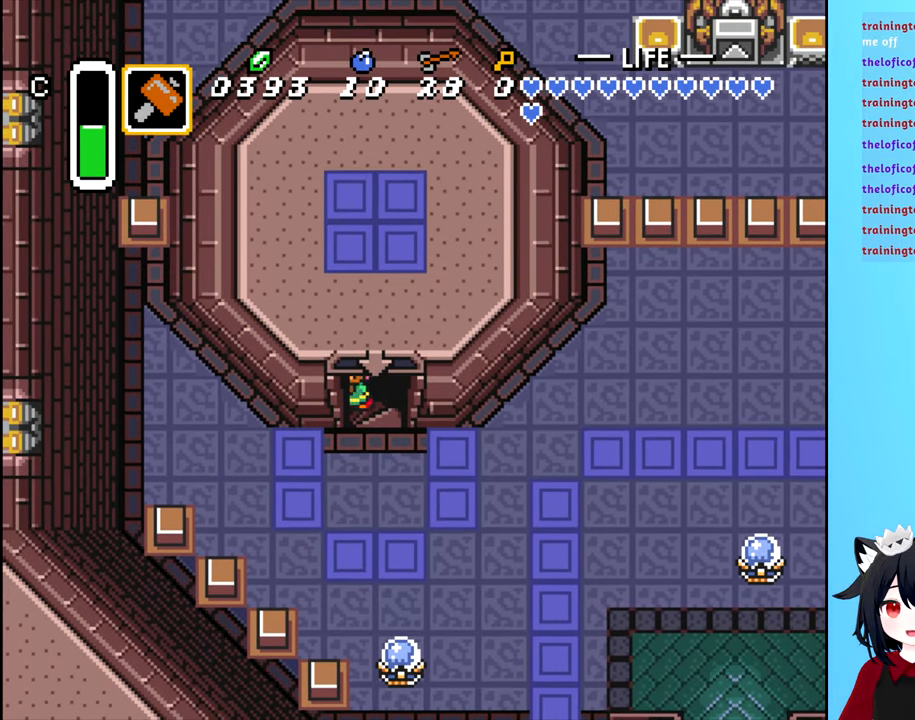
{"buttons": [], "events": []}
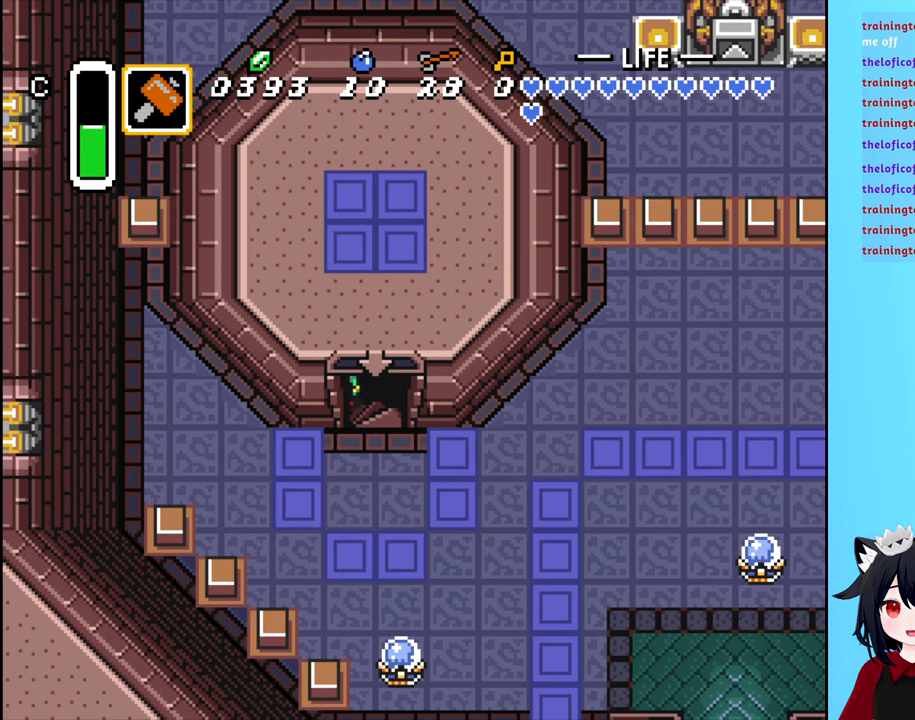
{"buttons": [], "events": []}
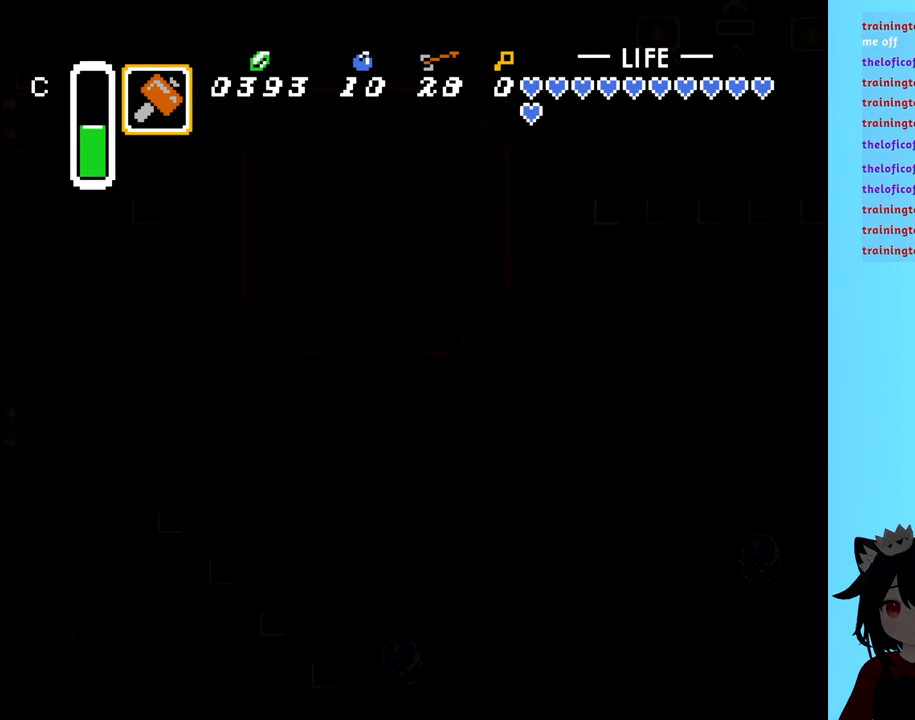
{"buttons": [], "events": []}
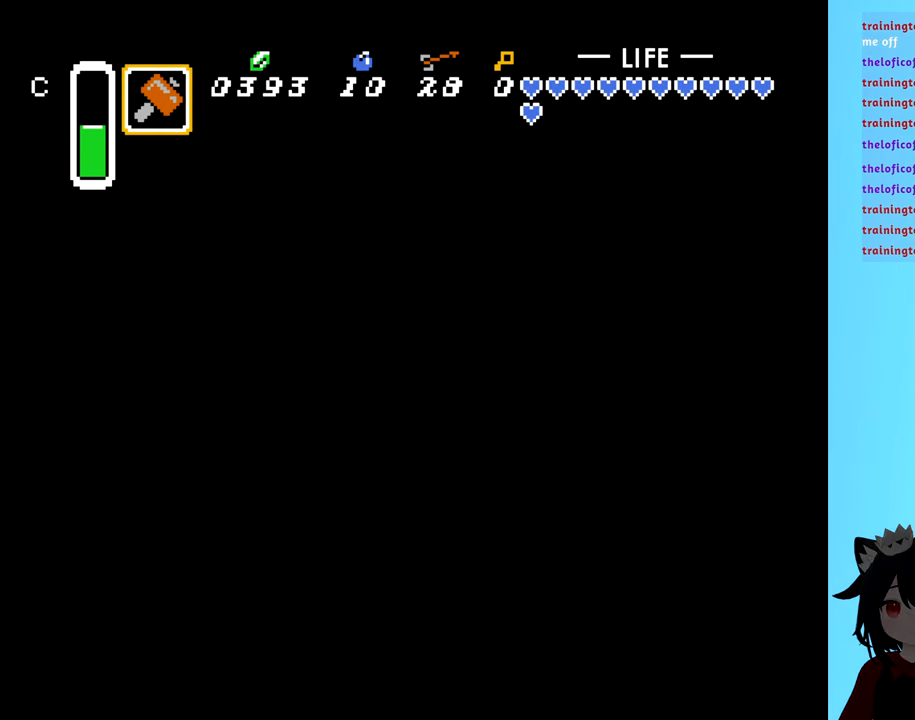
{"buttons": [], "events": []}
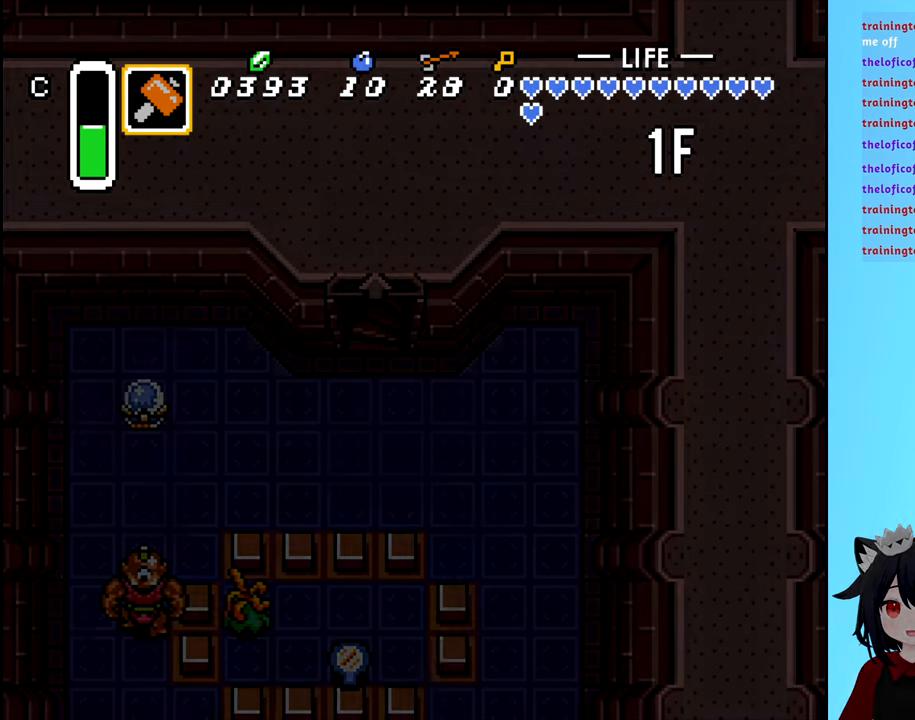
{"buttons": [], "events": []}
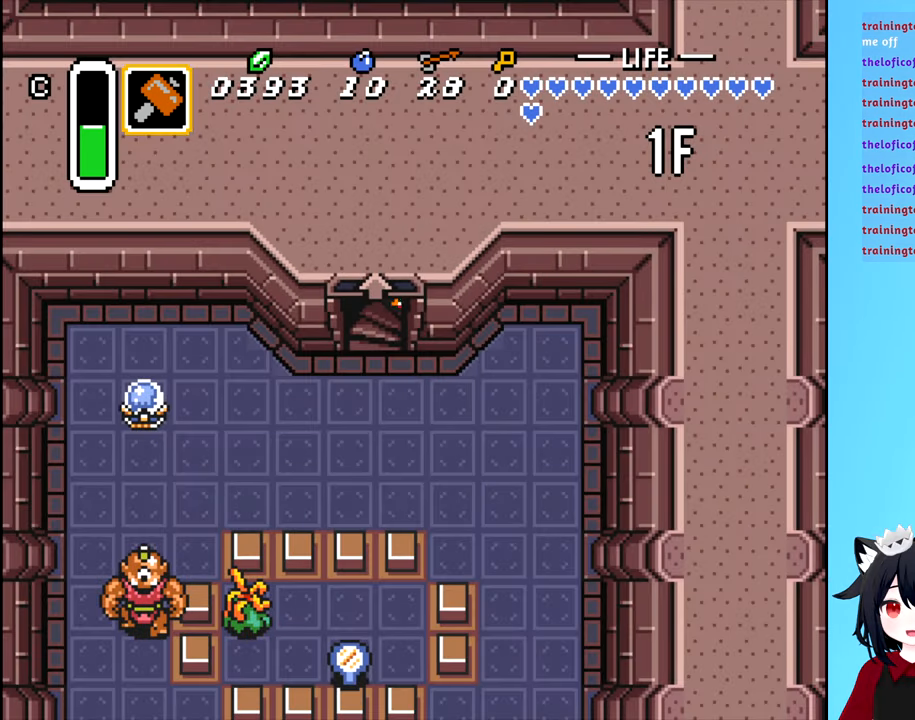
{"buttons": ["DPAD_DOWN"], "events": [[333, "DPAD_DOWN", "down"]]}
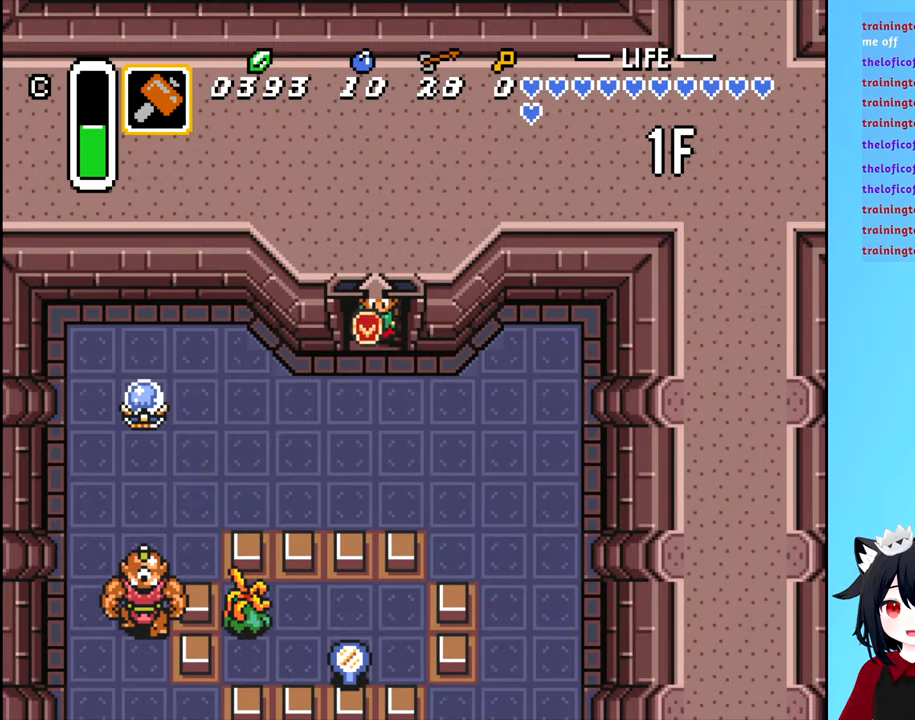
{"buttons": ["DPAD_DOWN"], "events": []}
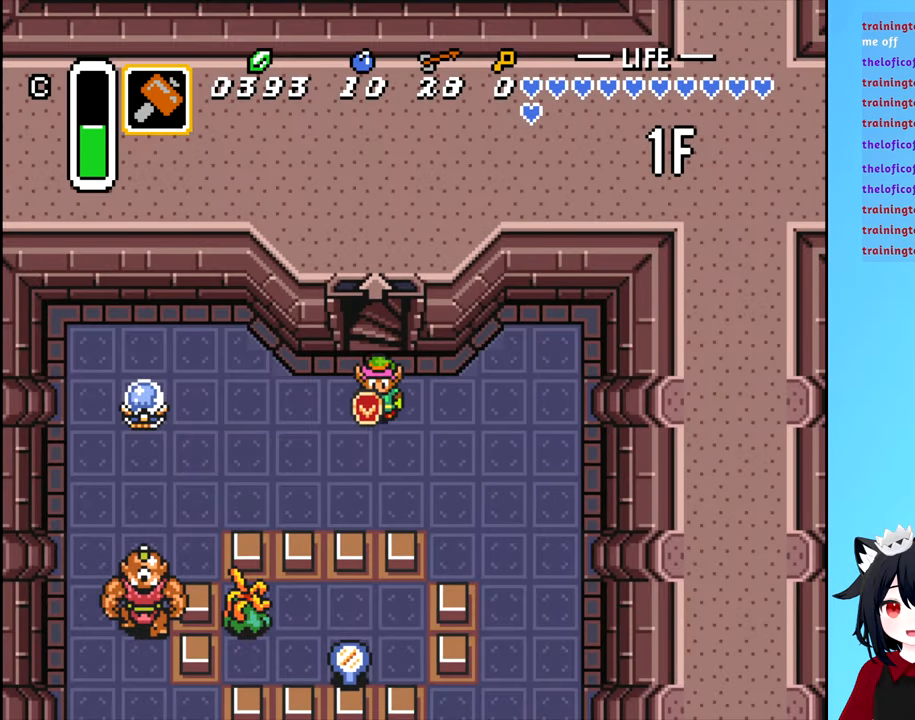
{"buttons": ["DPAD_DOWN"], "events": []}
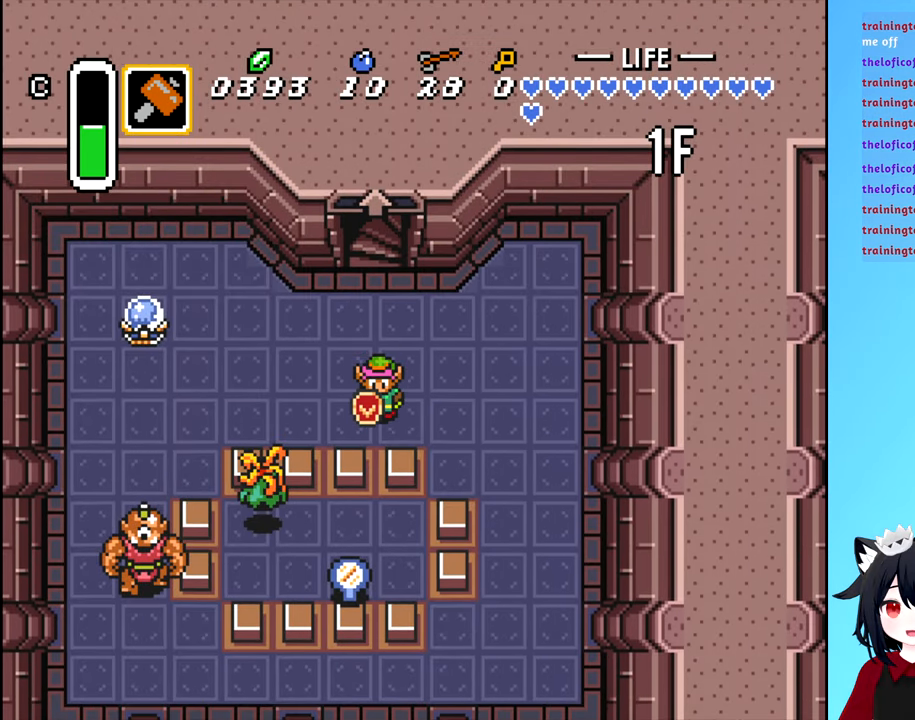
{"buttons": ["DPAD_RIGHT"], "events": [[83, "DPAD_DOWN", "up"], [483, "DPAD_RIGHT", "down"]]}
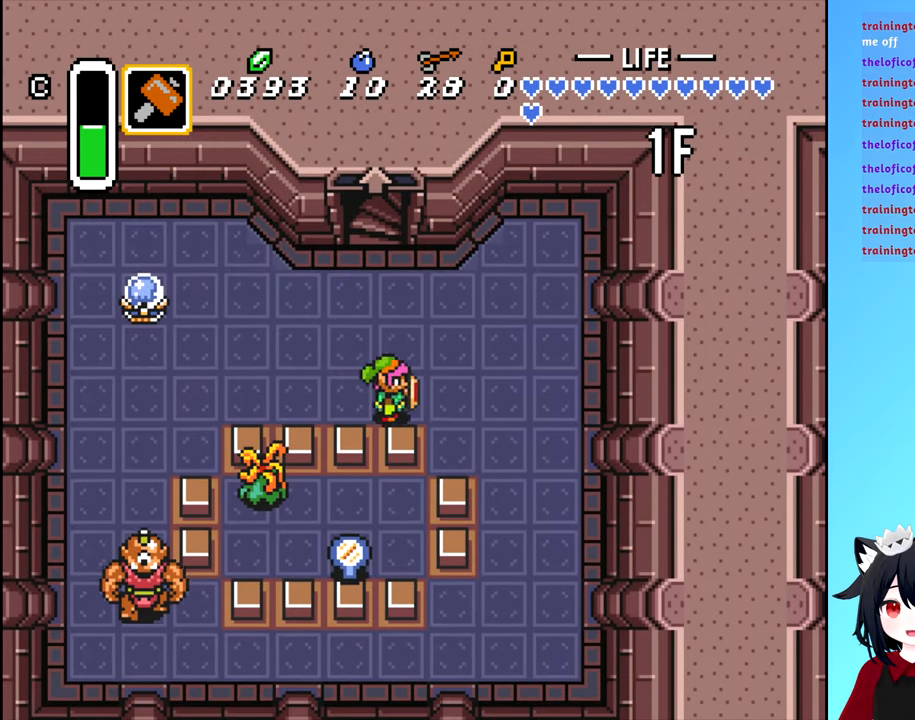
{"buttons": ["DPAD_DOWN"], "events": [[400, "DPAD_DOWN", "down"], [433, "DPAD_RIGHT", "up"]]}
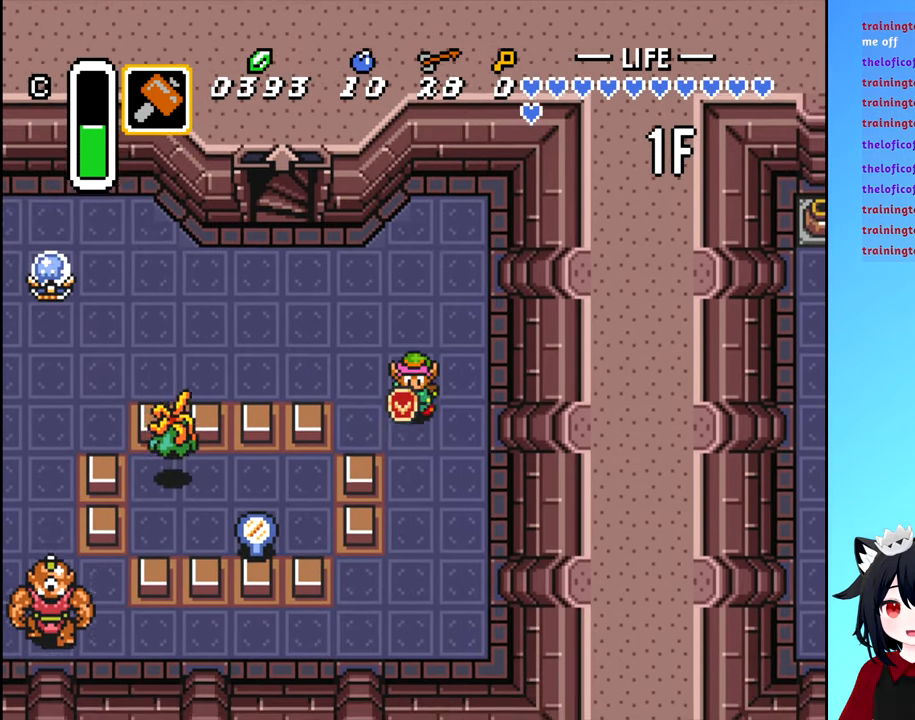
{"buttons": ["DPAD_UP"], "events": [[267, "DPAD_LEFT", "down"], [283, "DPAD_DOWN", "up"], [350, "DPAD_LEFT", "up"], [367, "DPAD_UP", "down"]]}
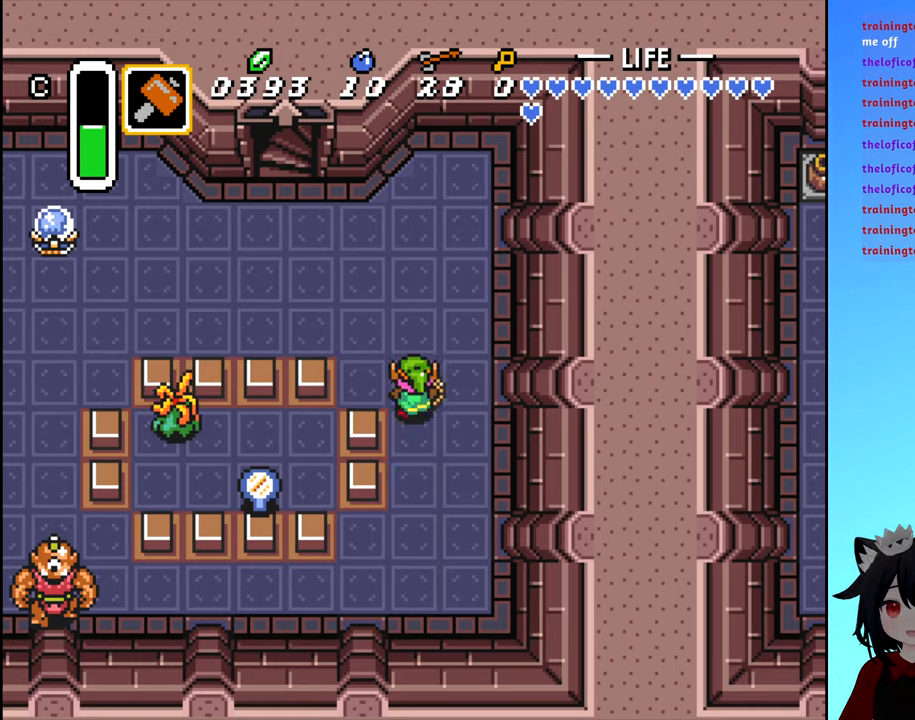
{"buttons": ["DPAD_LEFT"], "events": [[384, "DPAD_LEFT", "down"], [417, "DPAD_UP", "up"]]}